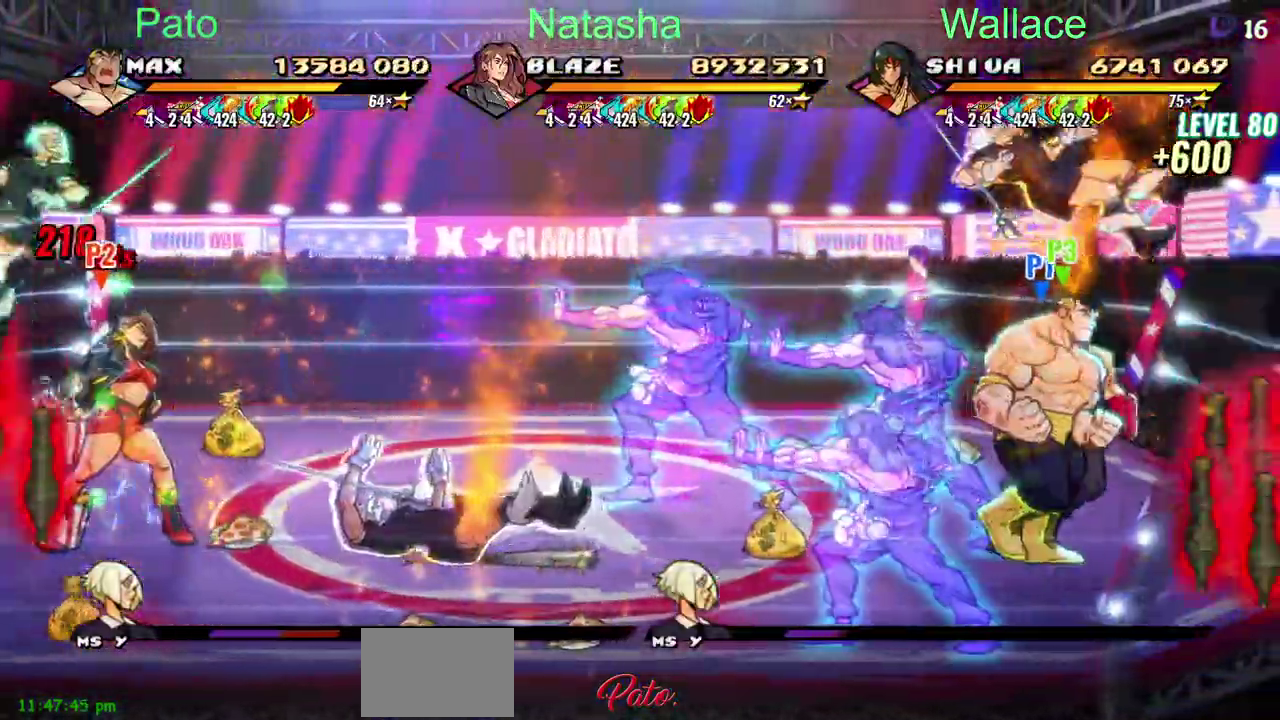
Gameplay with a controller (PlayStation layout); each line is a JSON object with the inputs held at the frame after it. "events" lists button and stick changes between this image and that frame as [ms after this image, input, new state], when the widget could be followed in between. Not read: DPAD_RIGHT DPAD_UP L3 R3.
{"buttons": ["TRIANGLE", "DPAD_LEFT"], "left_stick": "center", "right_stick": "center", "events": [[183, "DPAD_LEFT", "down"]]}
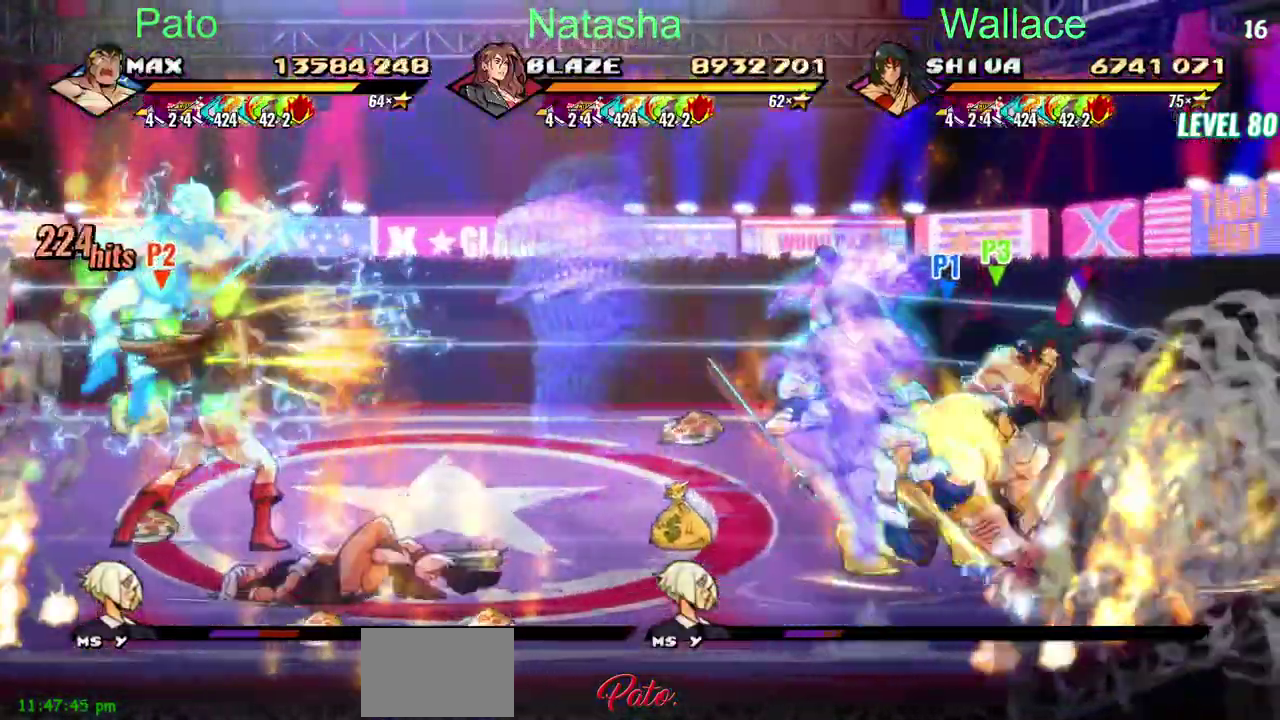
{"buttons": ["TRIANGLE", "DPAD_LEFT"], "left_stick": "center", "right_stick": "center", "events": []}
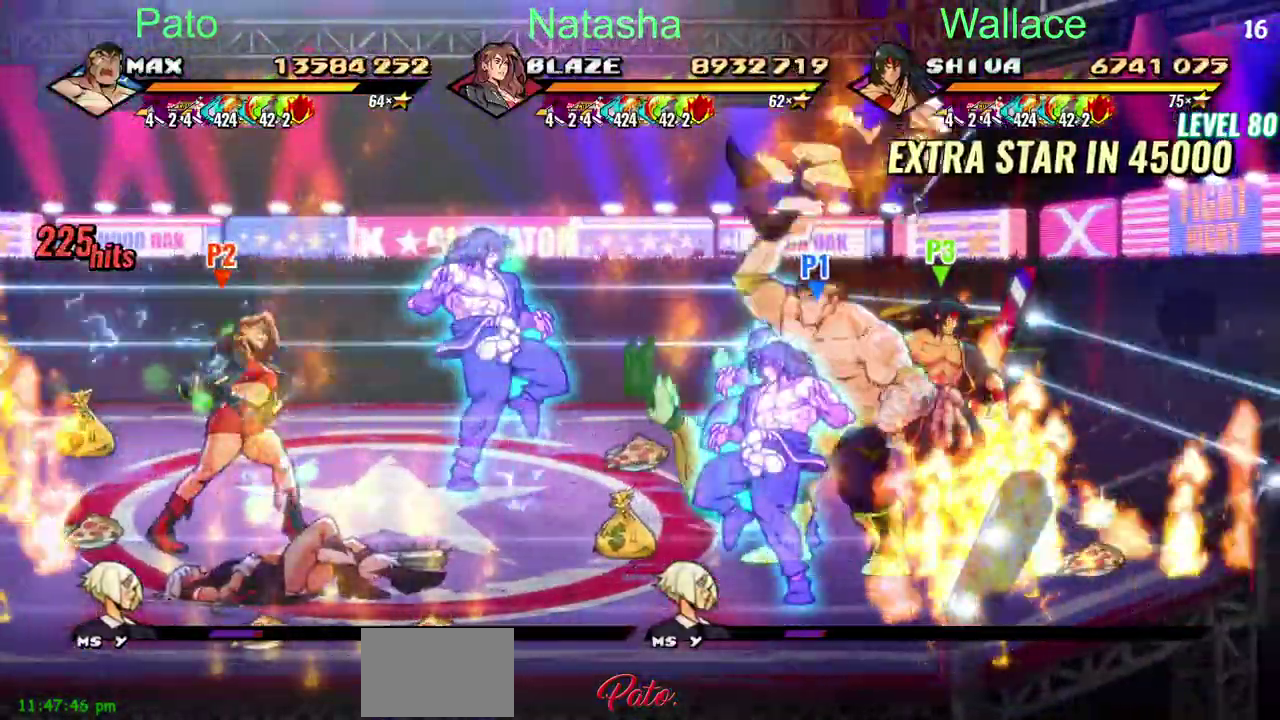
{"buttons": [], "left_stick": "center", "right_stick": "center", "events": [[67, "DPAD_LEFT", "up"], [400, "TRIANGLE", "up"]]}
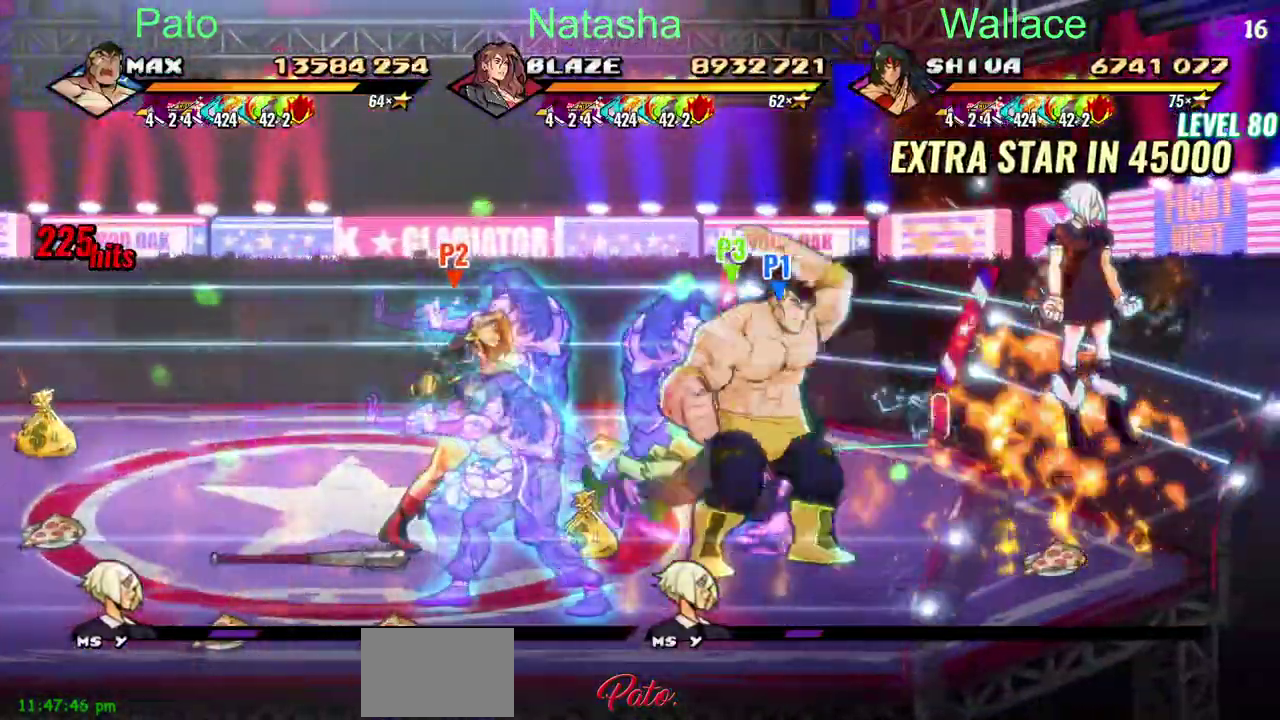
{"buttons": ["TRIANGLE"], "left_stick": "center", "right_stick": "center", "events": [[117, "CROSS", "down"], [200, "CROSS", "up"], [233, "TRIANGLE", "down"], [300, "TRIANGLE", "up"], [467, "TRIANGLE", "down"]]}
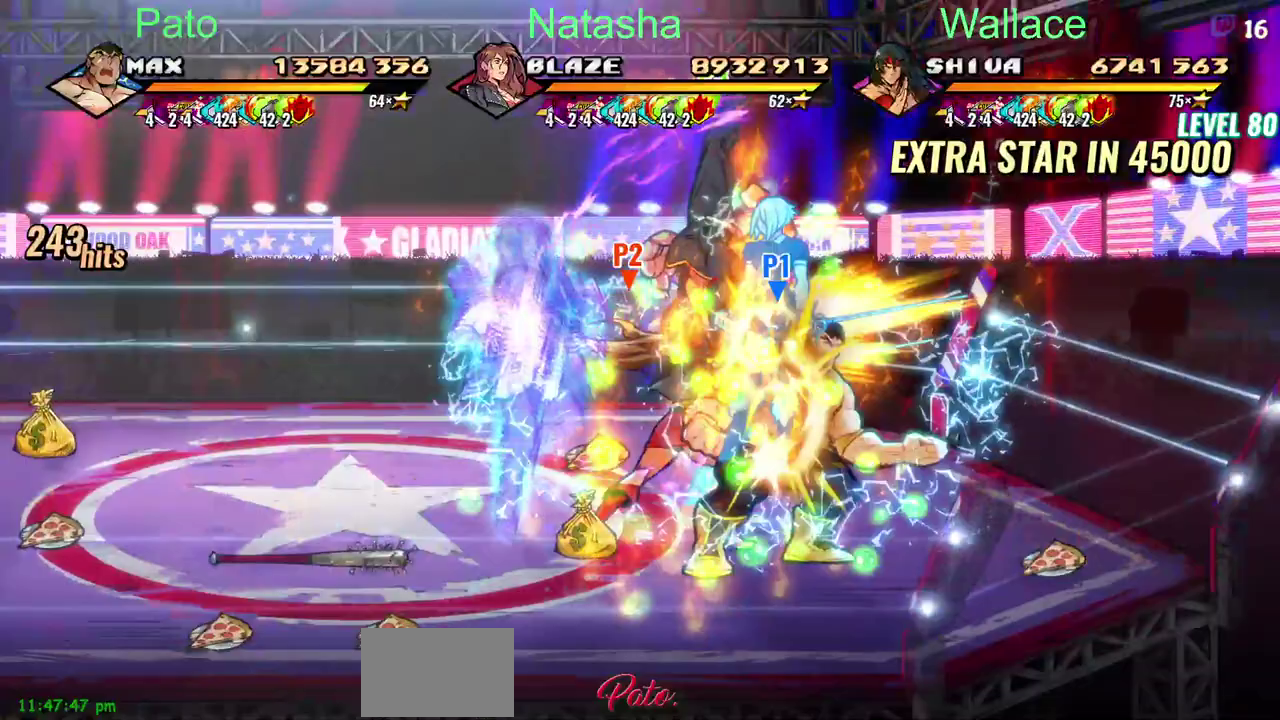
{"buttons": [], "left_stick": "center", "right_stick": "center", "events": [[300, "TRIANGLE", "up"]]}
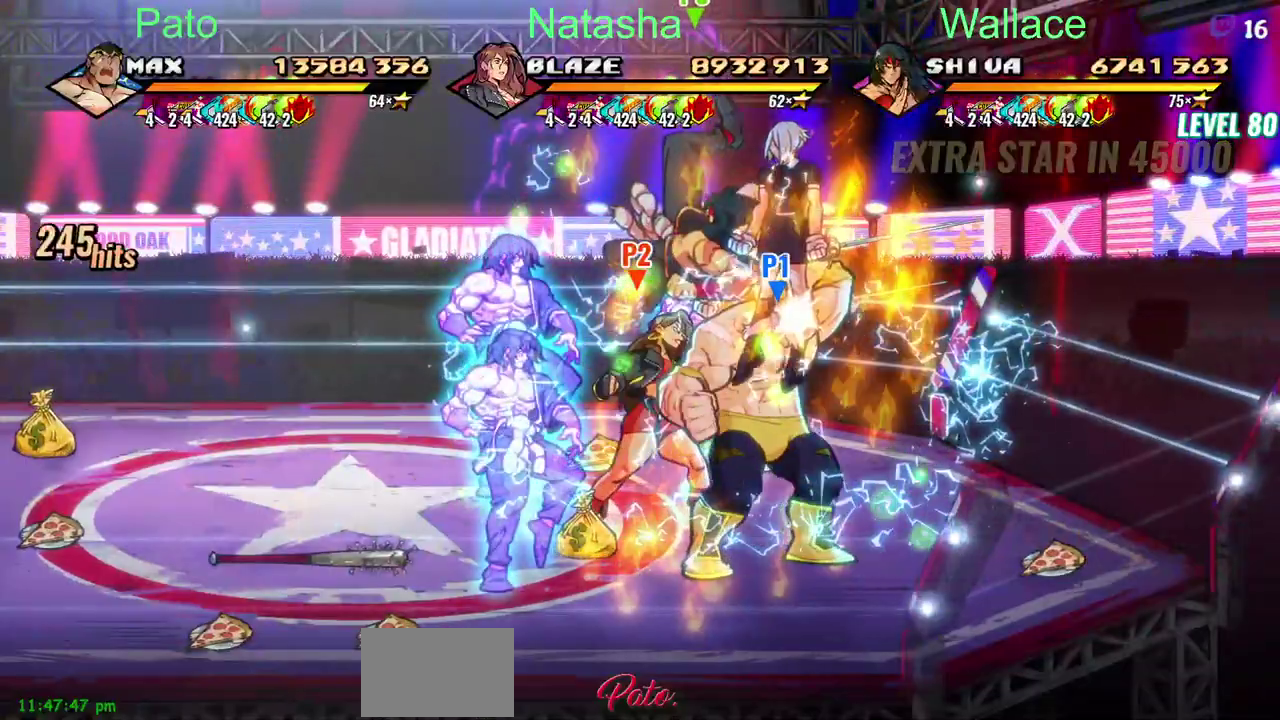
{"buttons": [], "left_stick": "center", "right_stick": "center", "events": []}
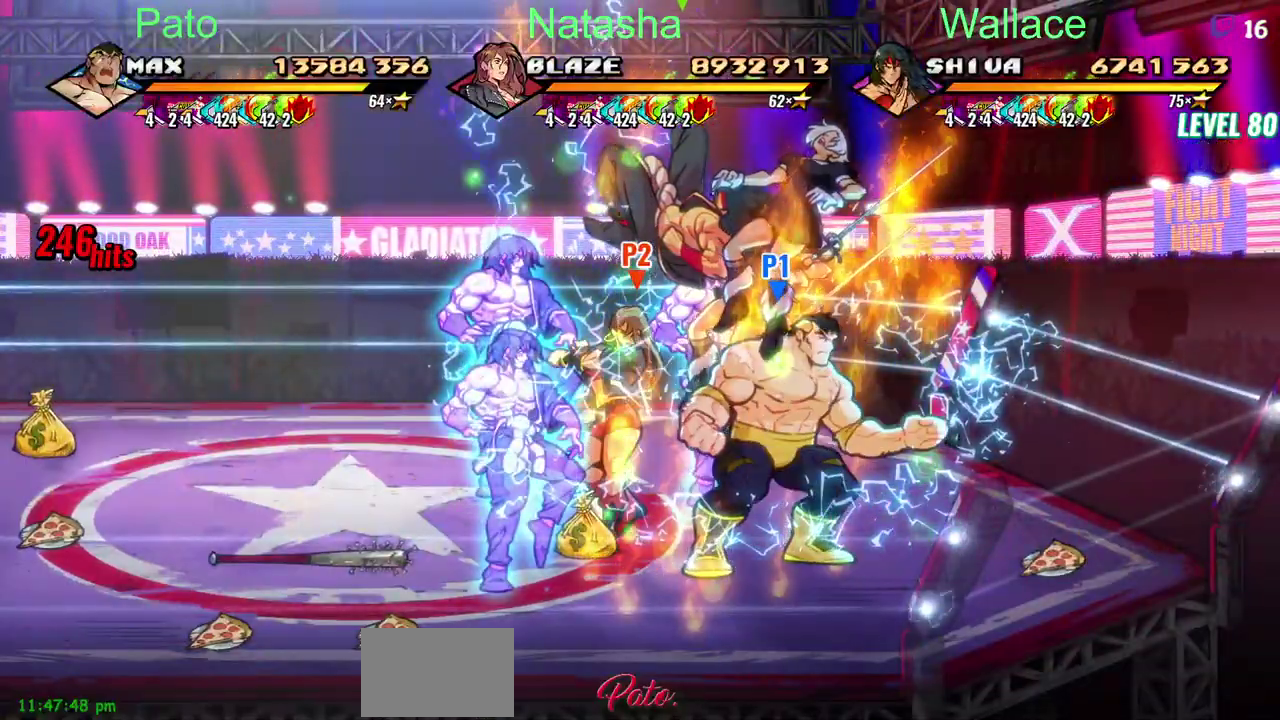
{"buttons": [], "left_stick": "center", "right_stick": "center", "events": []}
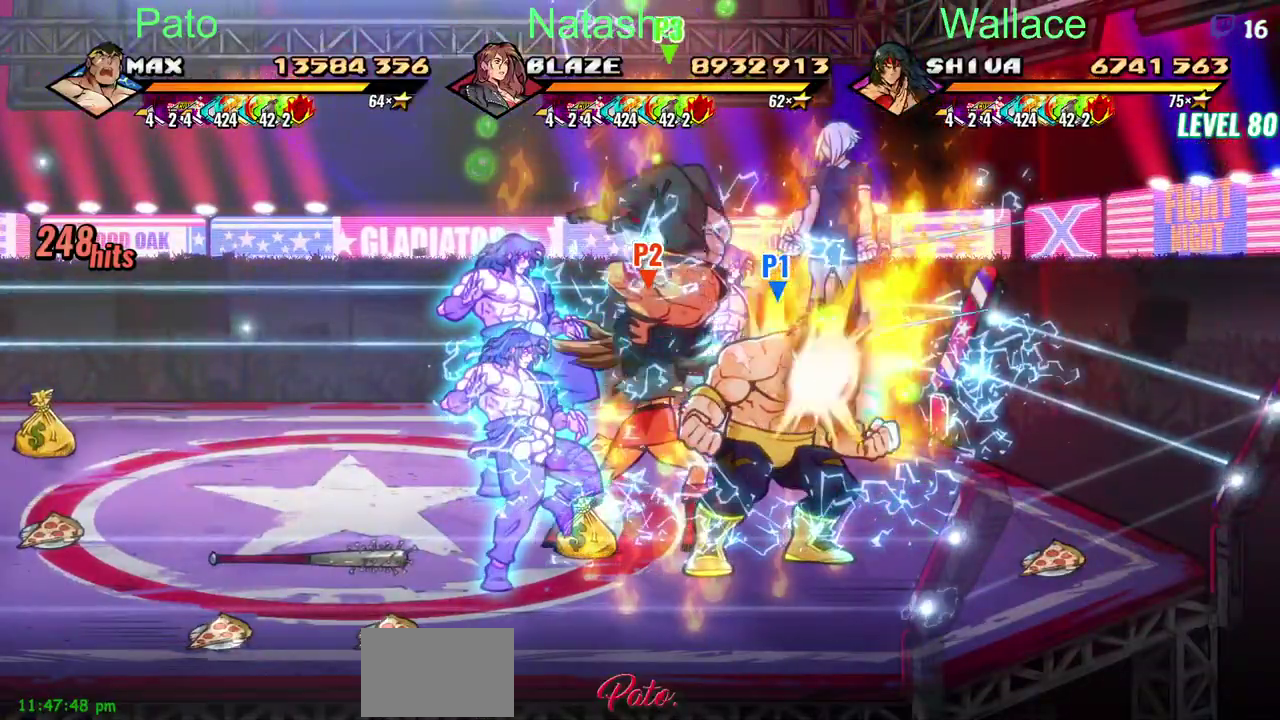
{"buttons": [], "left_stick": "center", "right_stick": "center", "events": []}
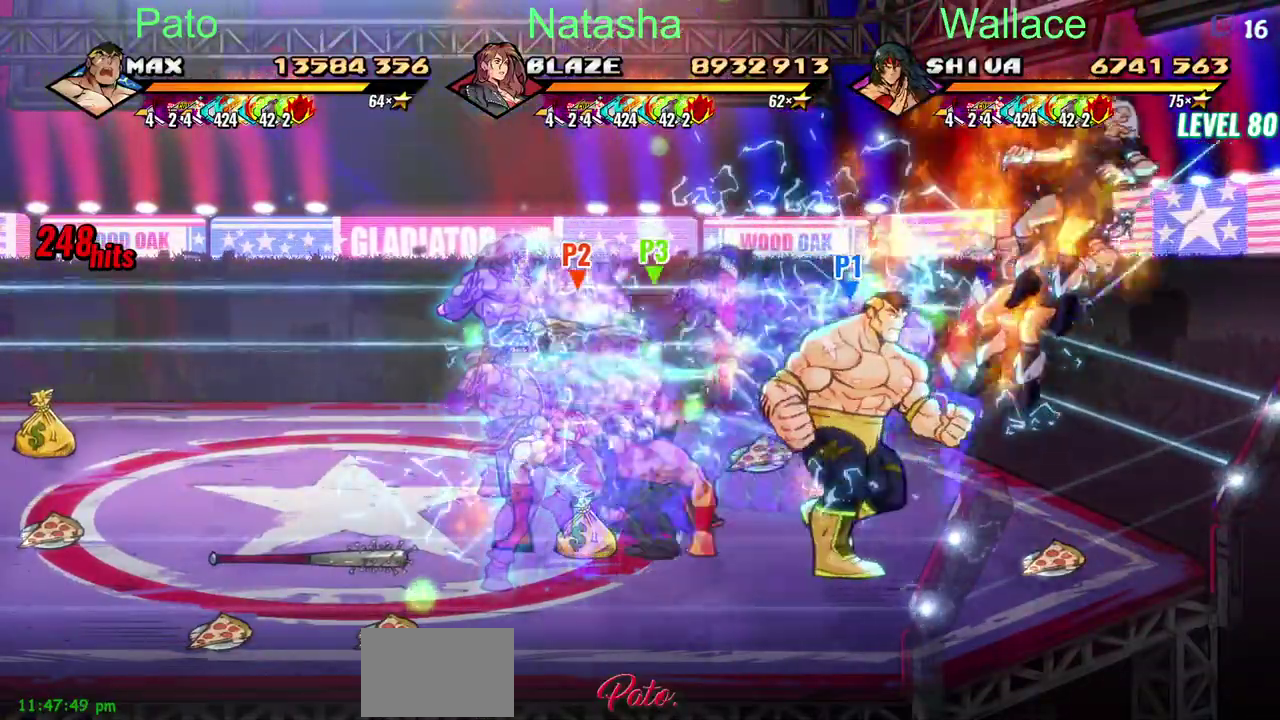
{"buttons": ["CIRCLE"], "left_stick": "center", "right_stick": "center", "events": [[433, "CIRCLE", "down"]]}
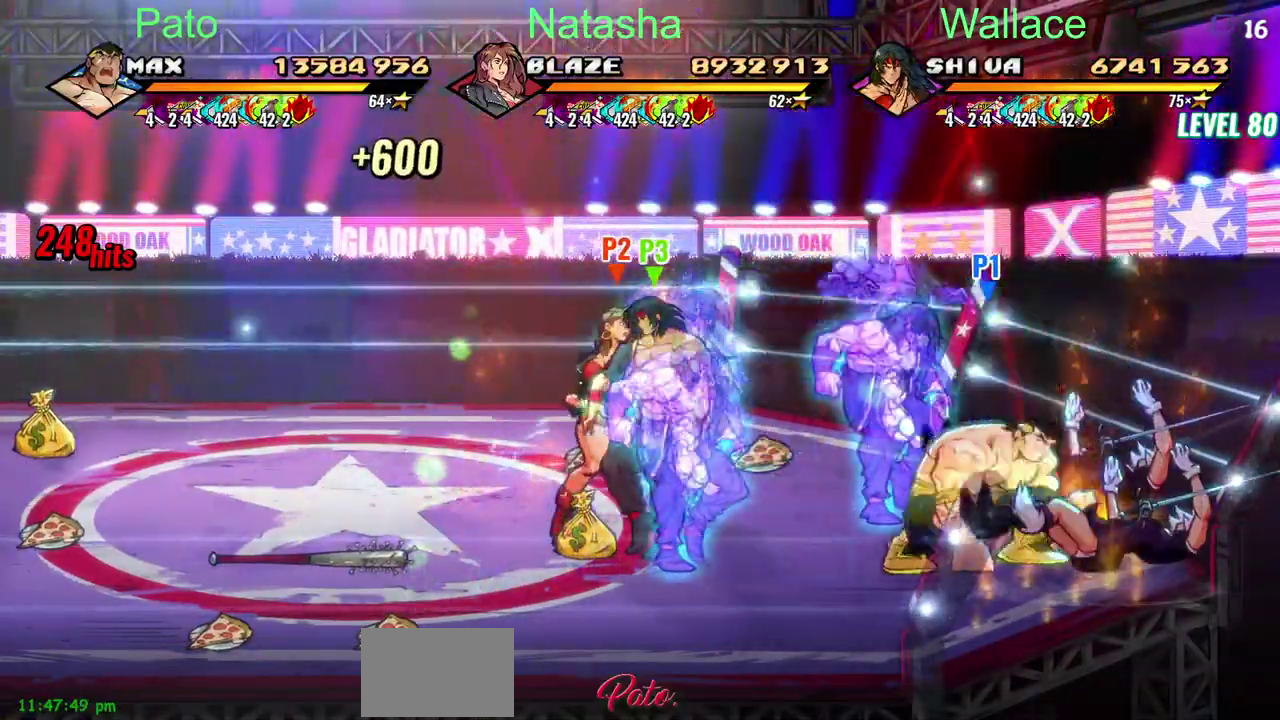
{"buttons": ["DPAD_LEFT"], "left_stick": "center", "right_stick": "center", "events": [[33, "CIRCLE", "up"], [67, "DPAD_LEFT", "down"]]}
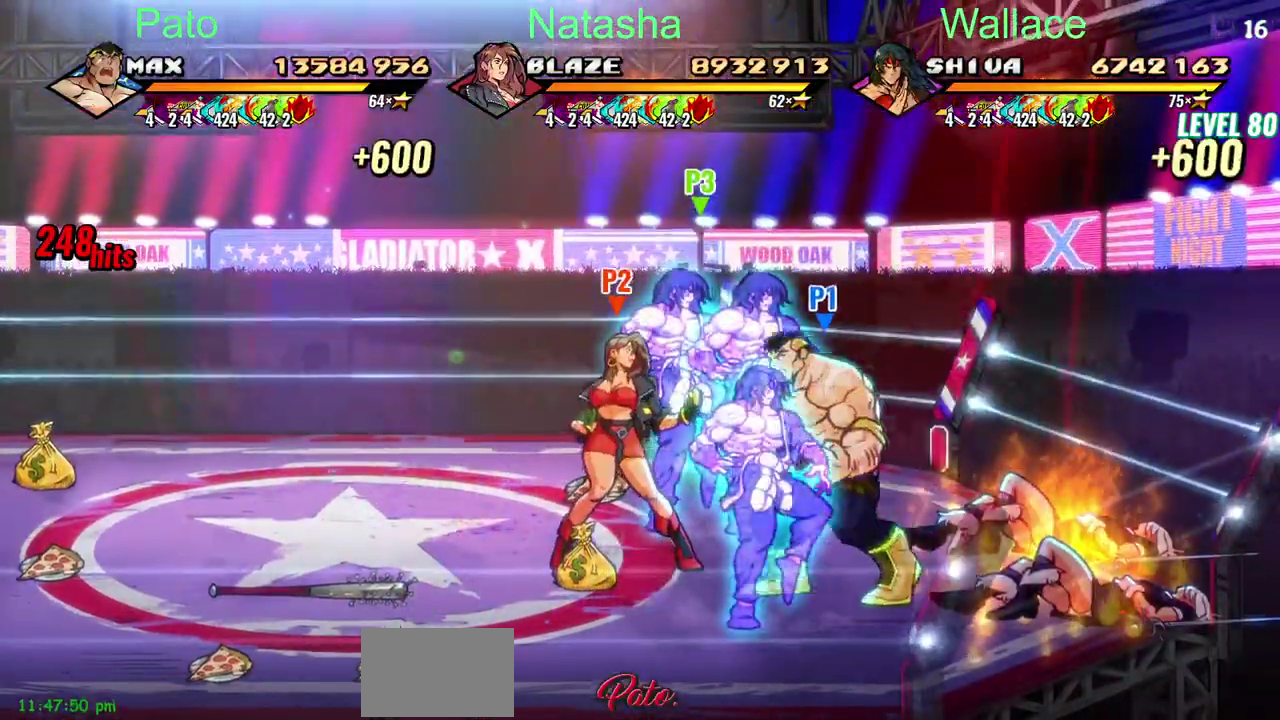
{"buttons": ["DPAD_LEFT"], "left_stick": "center", "right_stick": "center", "events": []}
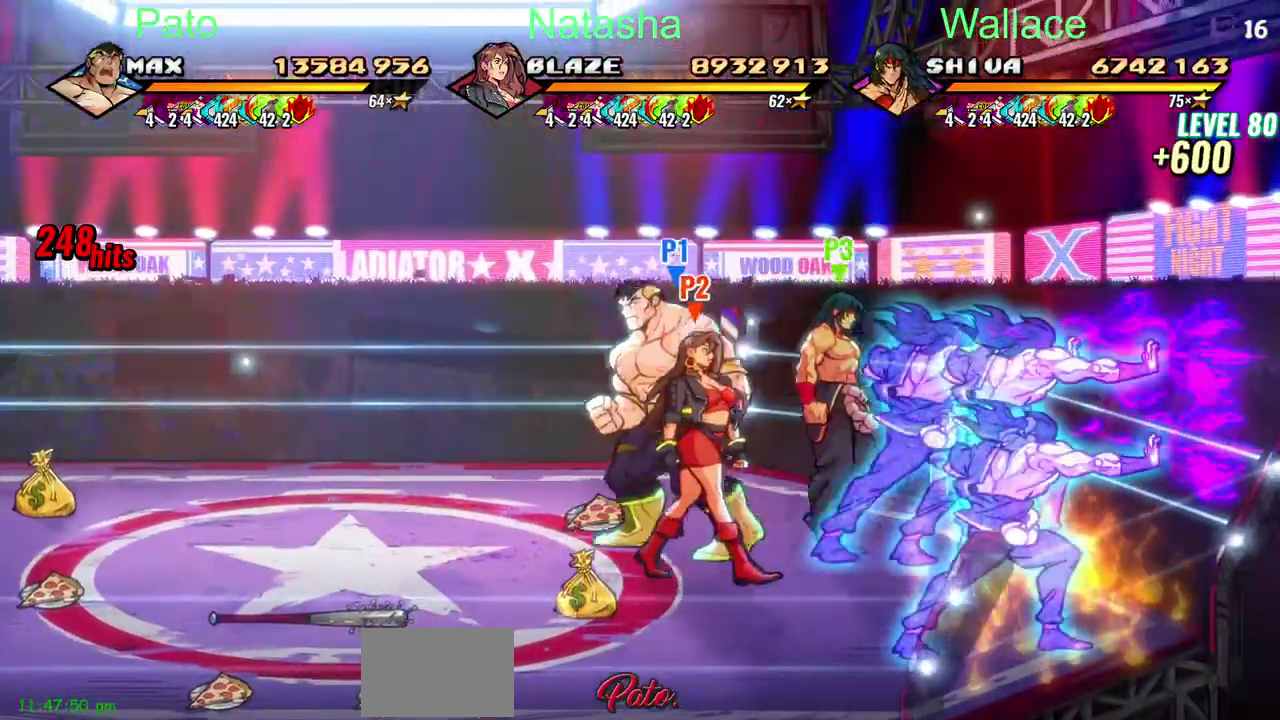
{"buttons": ["CIRCLE"], "left_stick": "center", "right_stick": "center", "events": [[17, "DPAD_DOWN", "down"], [133, "DPAD_DOWN", "up"], [383, "DPAD_LEFT", "up"], [417, "CIRCLE", "down"]]}
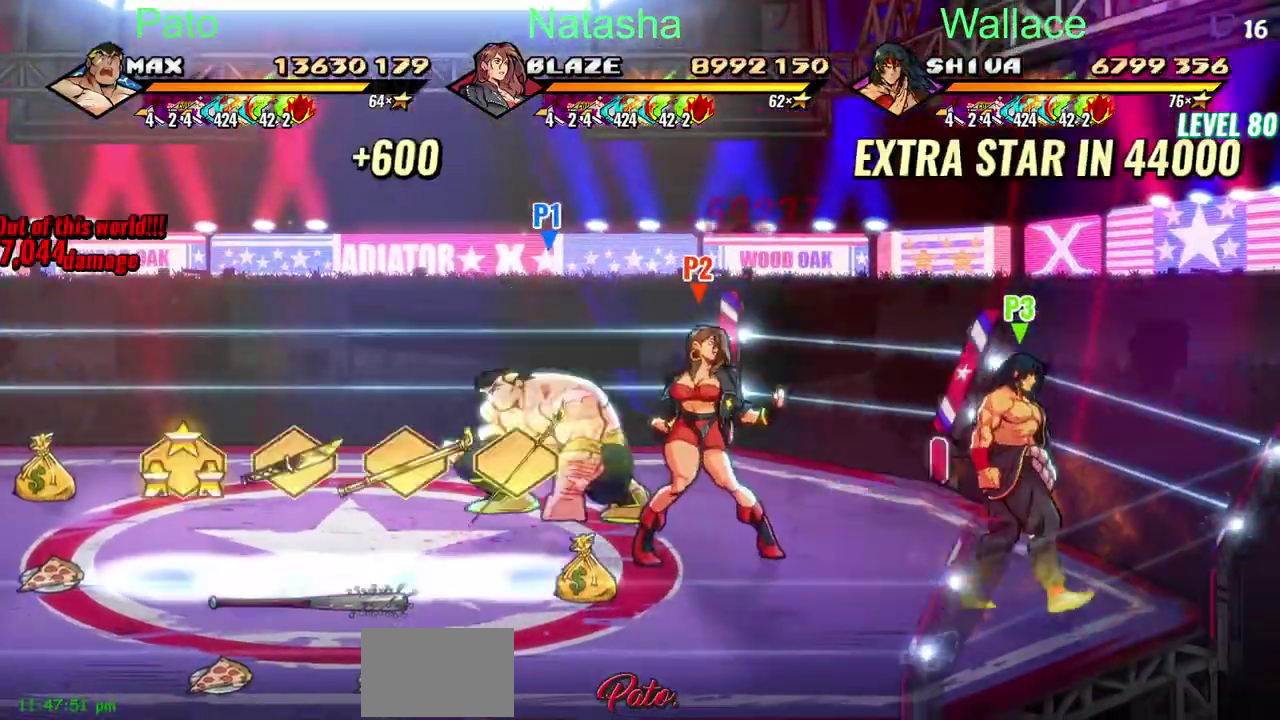
{"buttons": ["DPAD_DOWN", "DPAD_LEFT"], "left_stick": "center", "right_stick": "center", "events": [[33, "CIRCLE", "up"], [33, "DPAD_LEFT", "down"], [233, "DPAD_DOWN", "down"]]}
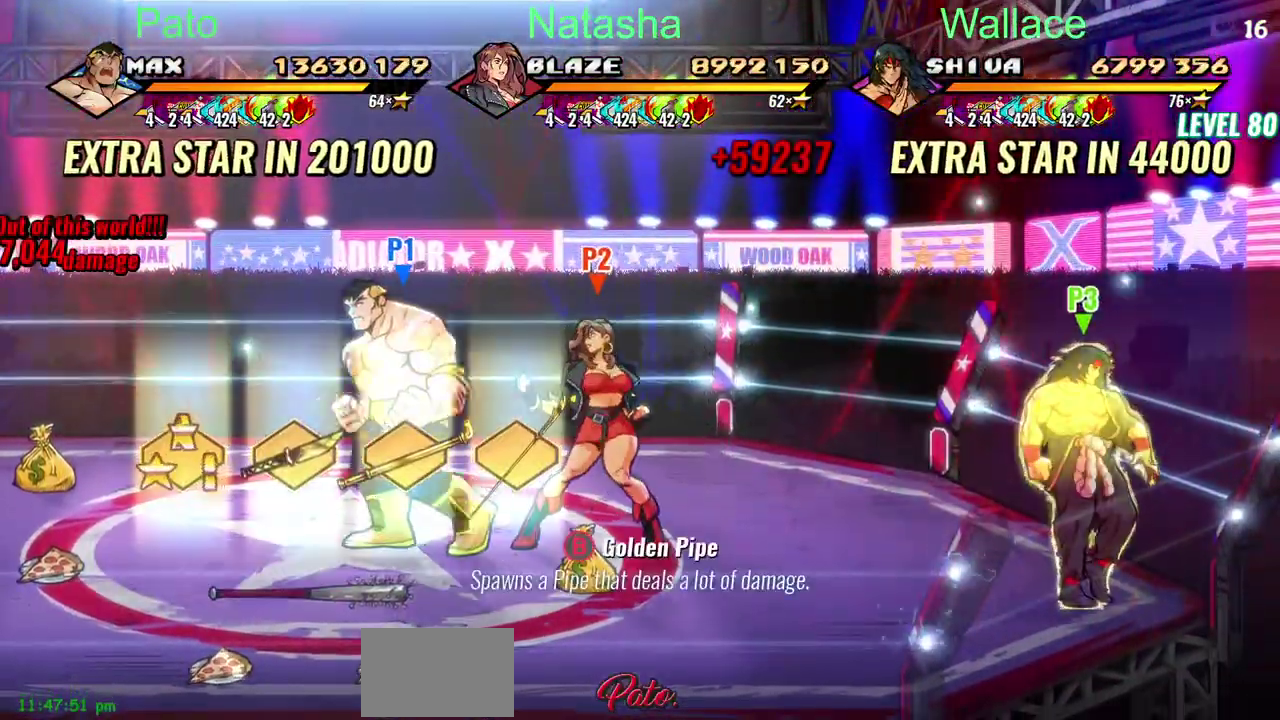
{"buttons": ["DPAD_LEFT"], "left_stick": "center", "right_stick": "center", "events": [[500, "DPAD_DOWN", "up"]]}
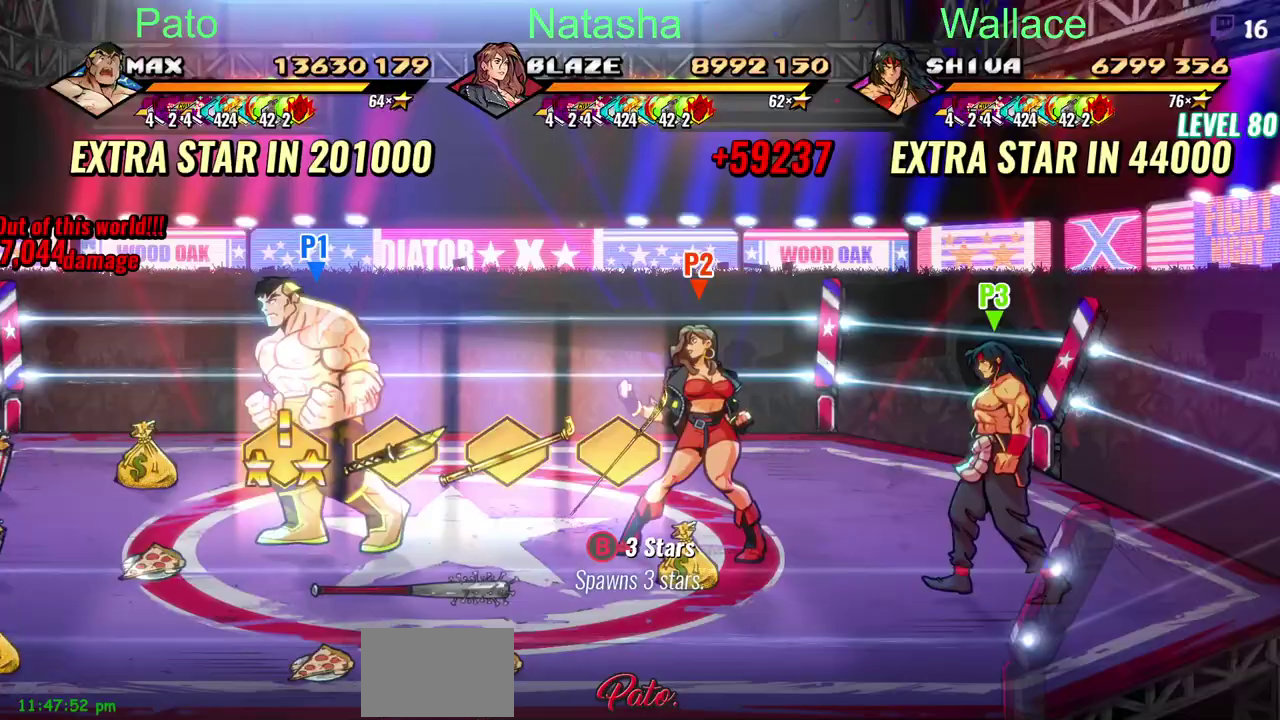
{"buttons": ["DPAD_LEFT"], "left_stick": "center", "right_stick": "center", "events": [[100, "CIRCLE", "down"], [200, "CIRCLE", "up"]]}
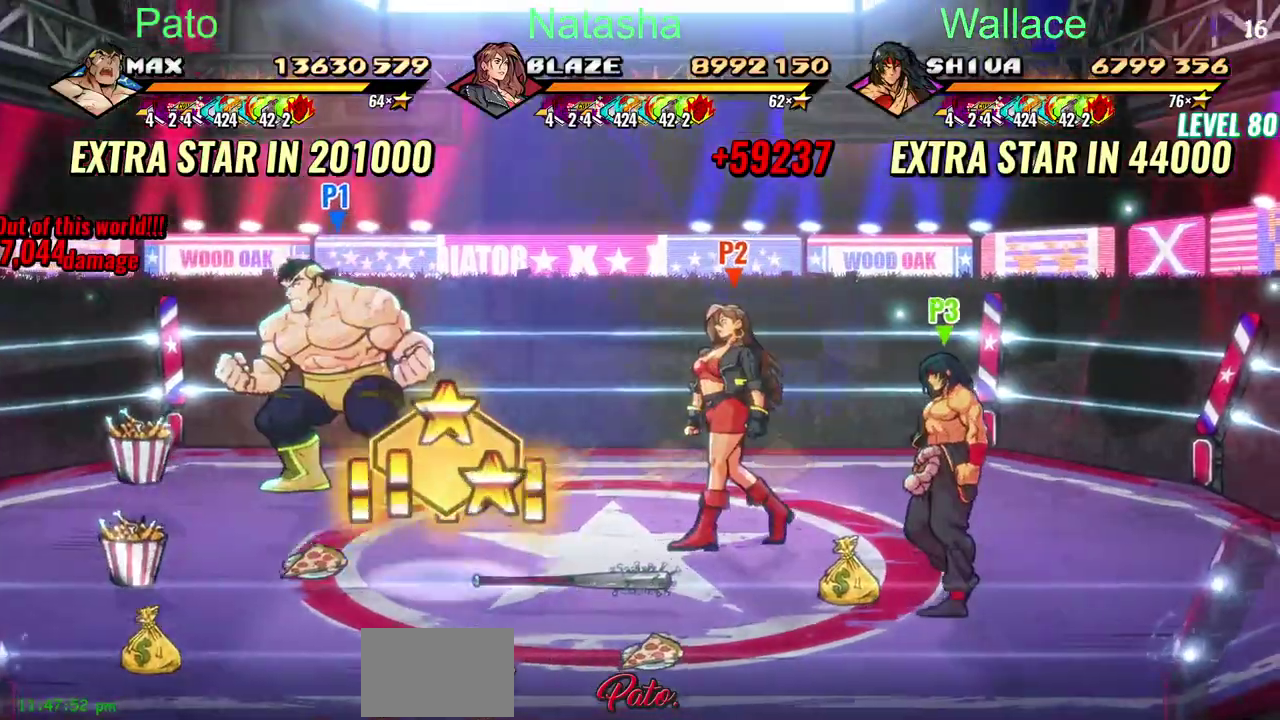
{"buttons": ["CIRCLE", "DPAD_DOWN"], "left_stick": "center", "right_stick": "center", "events": [[17, "CIRCLE", "down"], [50, "DPAD_LEFT", "up"], [133, "CIRCLE", "up"], [267, "DPAD_DOWN", "down"], [450, "CIRCLE", "down"]]}
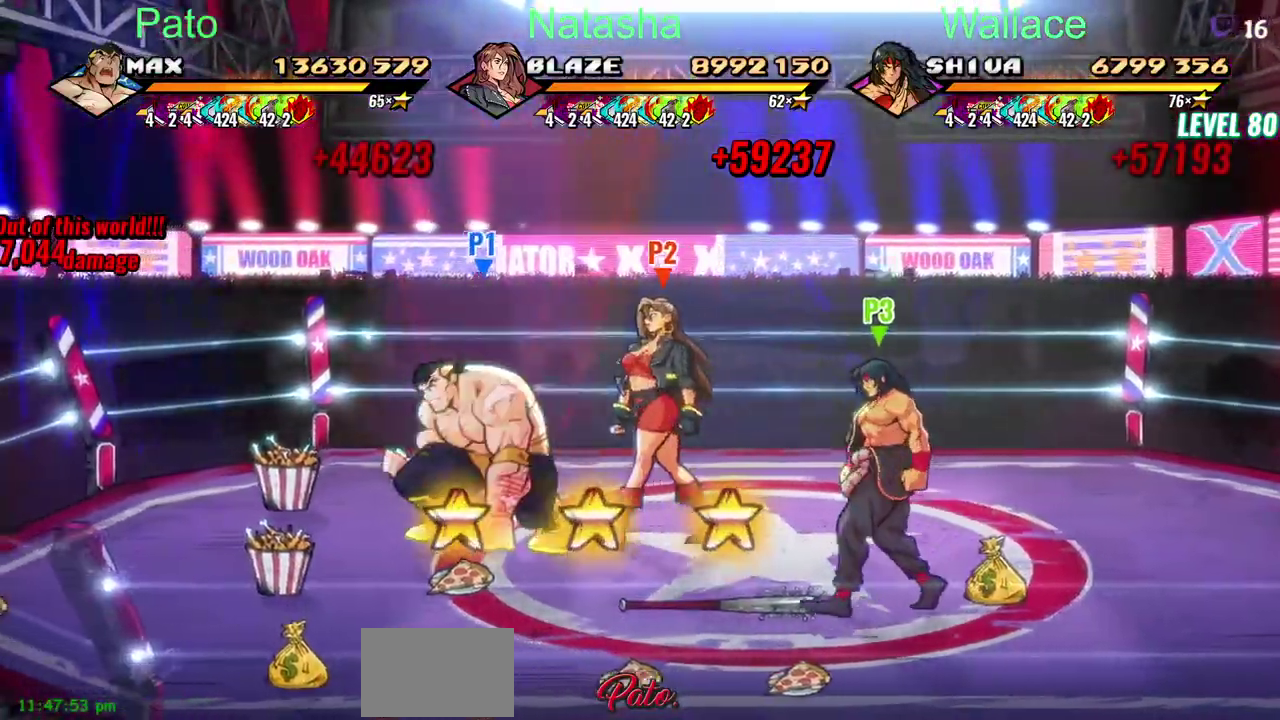
{"buttons": ["DPAD_LEFT"], "left_stick": "center", "right_stick": "center", "events": [[50, "CIRCLE", "up"], [50, "DPAD_DOWN", "up"], [150, "DPAD_LEFT", "down"], [183, "CIRCLE", "down"], [267, "R2", "down"], [283, "CIRCLE", "up"], [333, "R2", "up"]]}